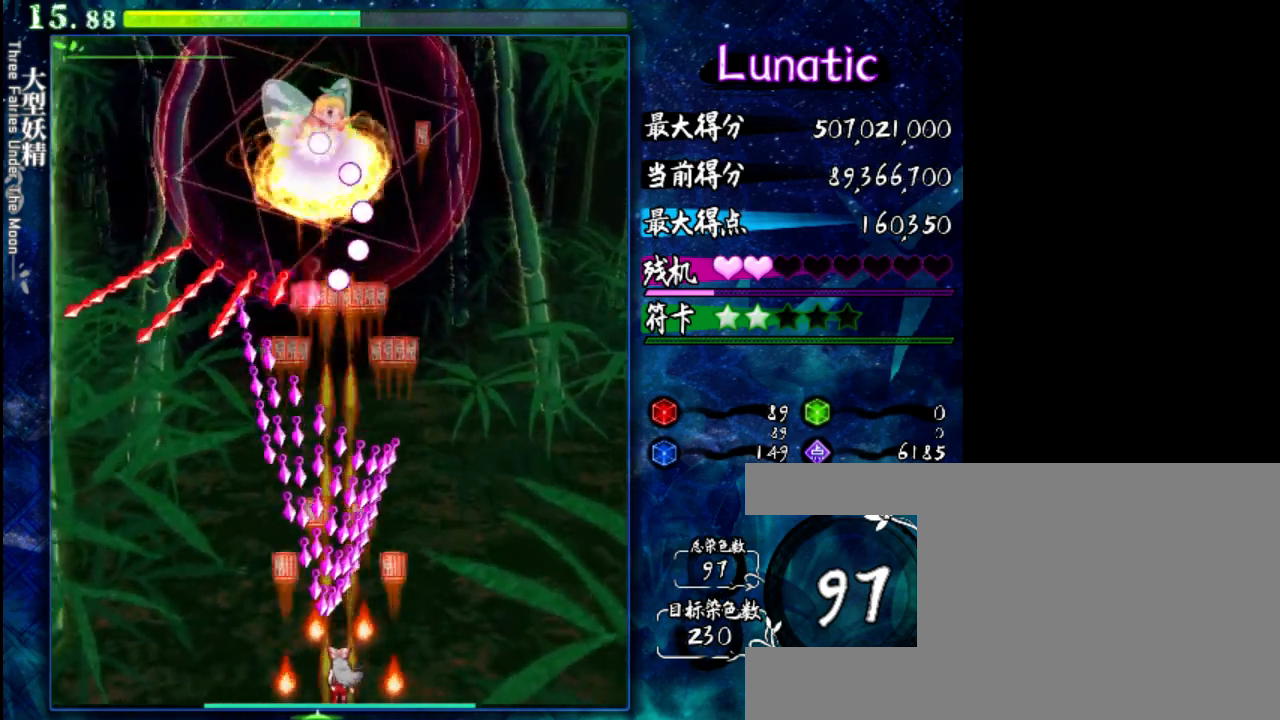
Gameplay with keyboard; each line is a JSON object with the keys held at the frame after it. "events" lists presses ("down") and releases ("up") of "c", "down", "left", "right", "shift", "up", "x" and "z" between this image and that frame as [ms after this image, input, new state], when the widget could be followed in between. No other keys are recorded. Mouse input is not recorded.
{"keys": ["down", "z"], "events": []}
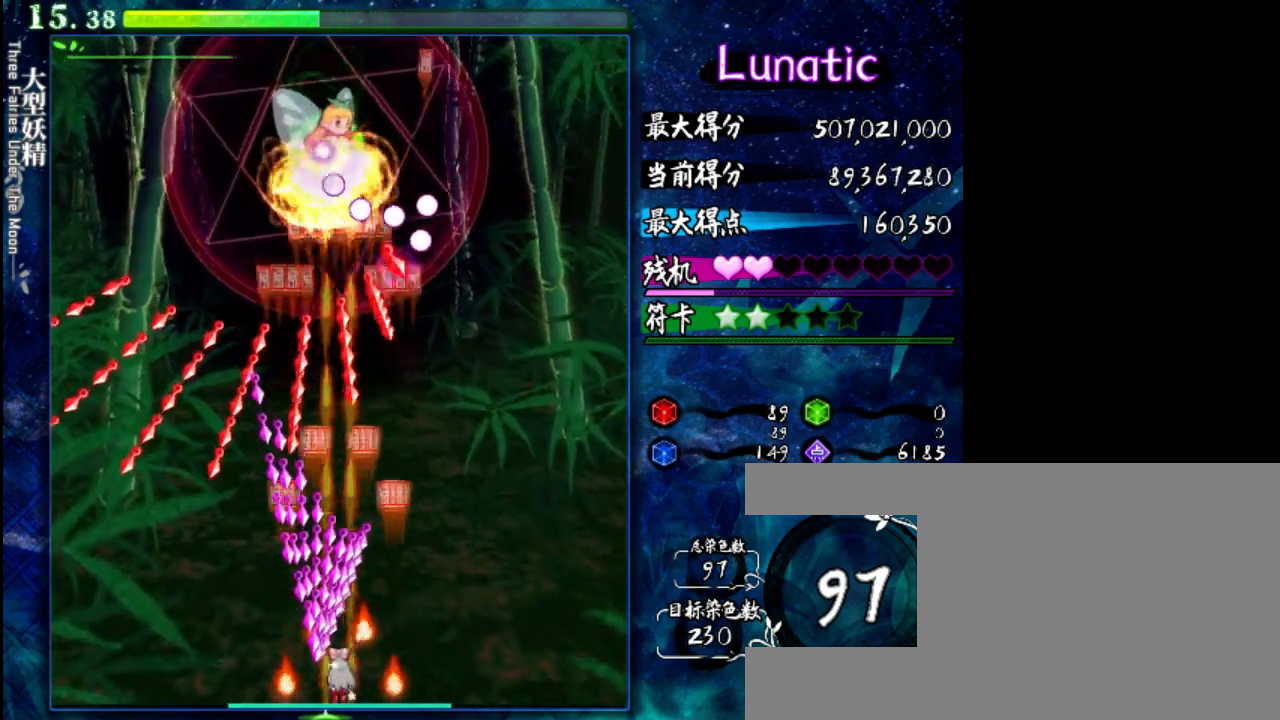
{"keys": ["down", "z"], "events": [[67, "right", "down"], [133, "right", "up"]]}
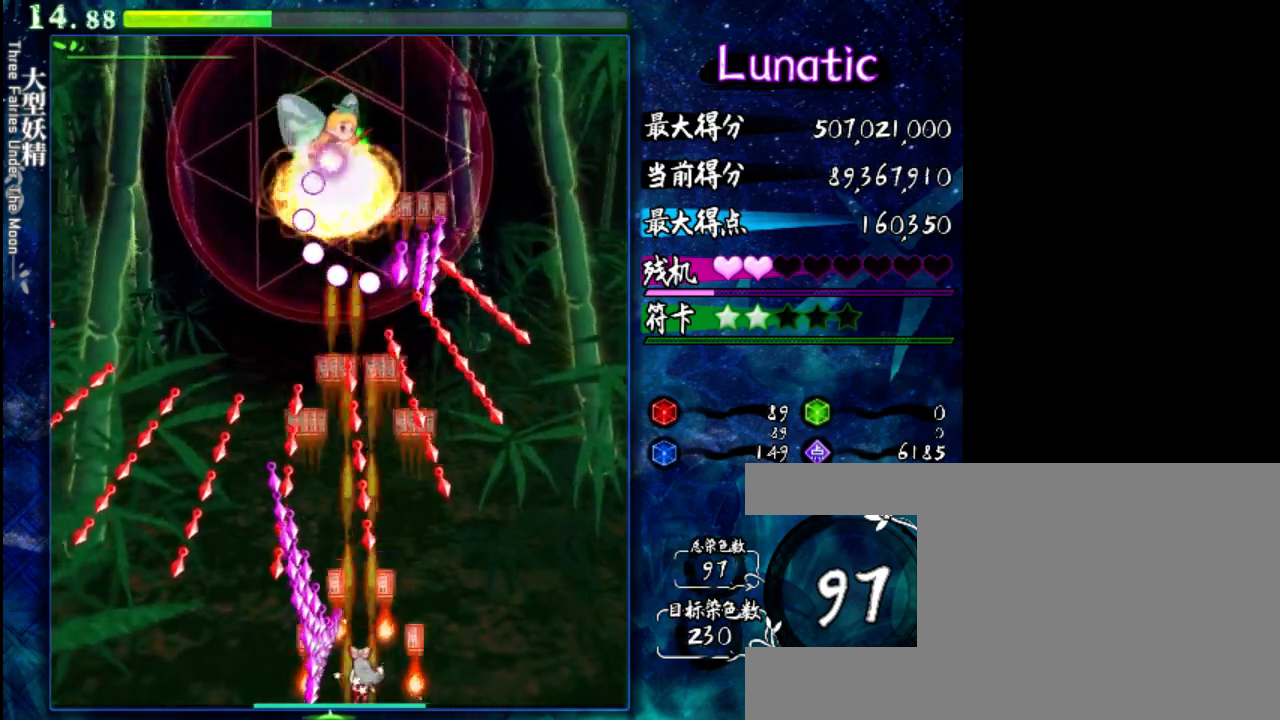
{"keys": ["down", "z"], "events": []}
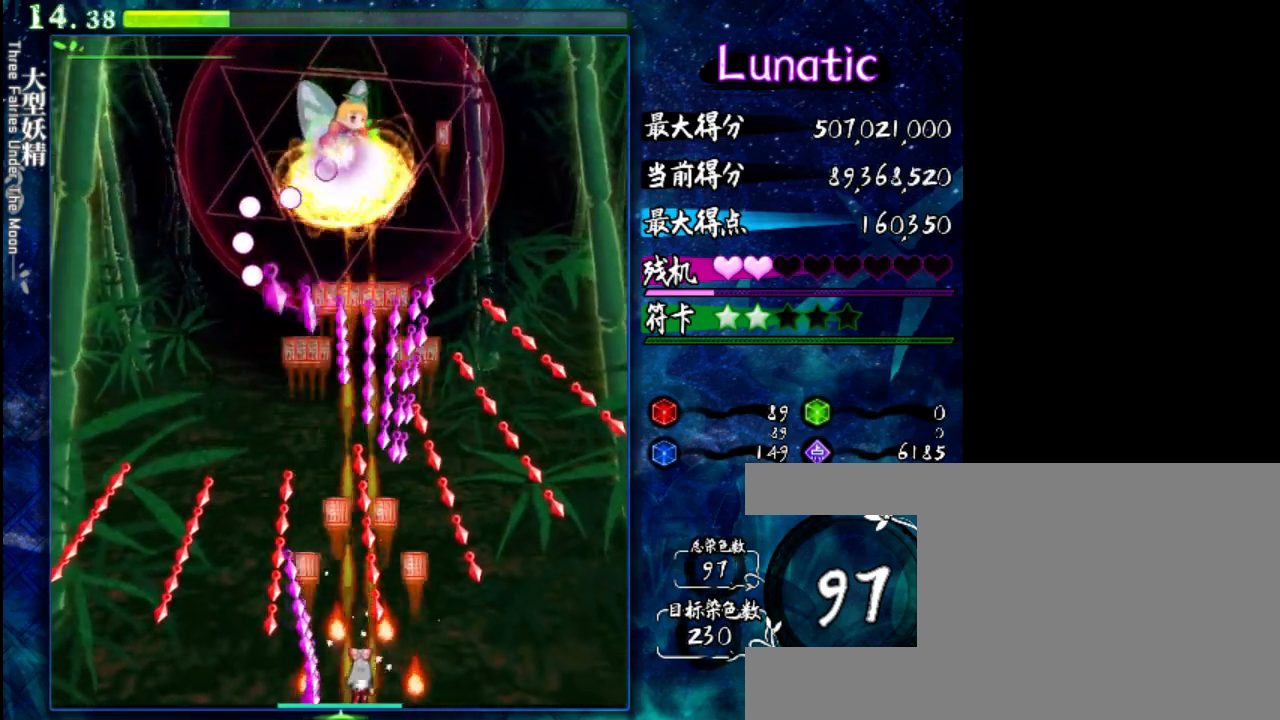
{"keys": ["down", "z"], "events": []}
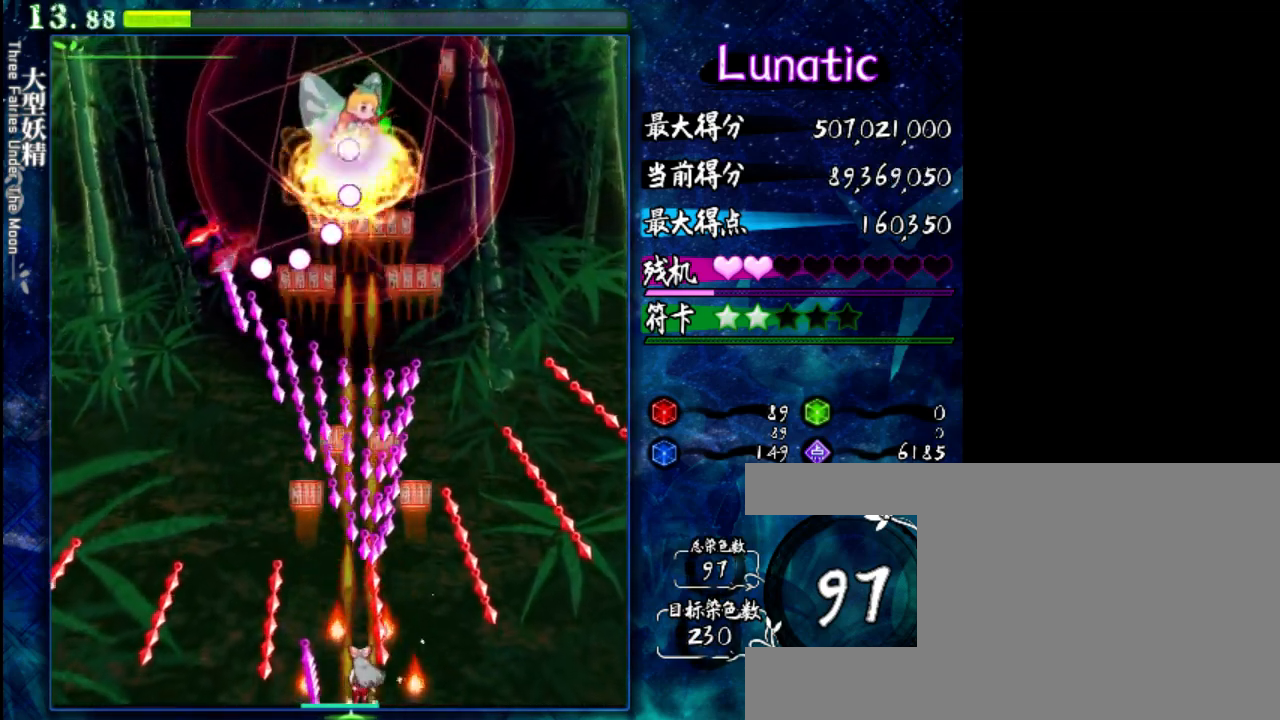
{"keys": ["down", "z"], "events": [[317, "left", "down"], [383, "left", "up"]]}
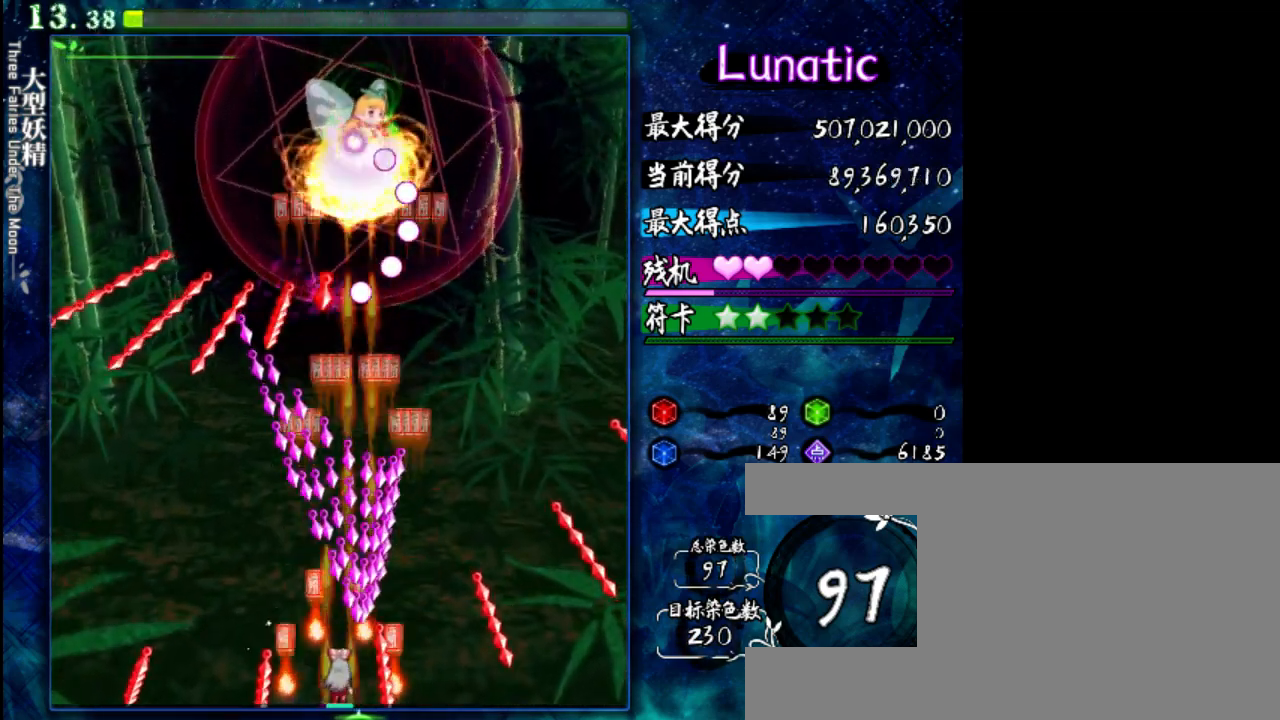
{"keys": ["down", "z"], "events": [[150, "left", "down"], [217, "left", "up"]]}
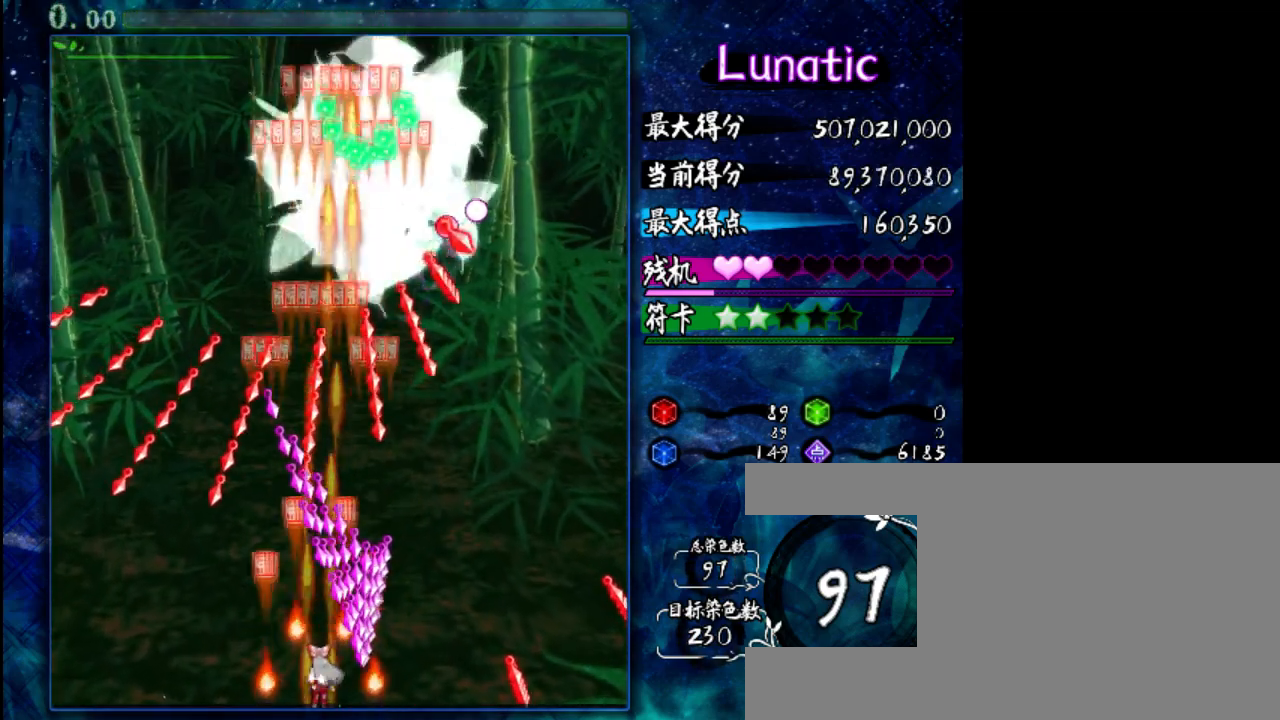
{"keys": ["down", "z"], "events": []}
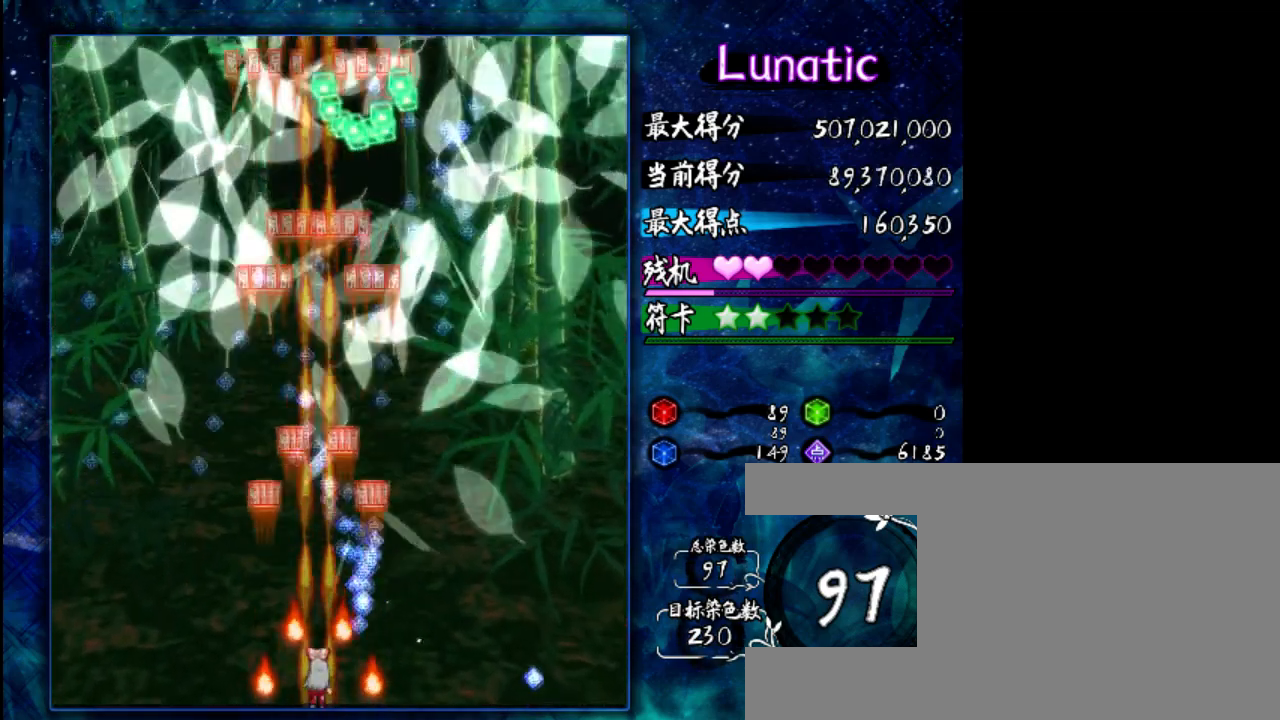
{"keys": ["z"], "events": [[233, "down", "up"]]}
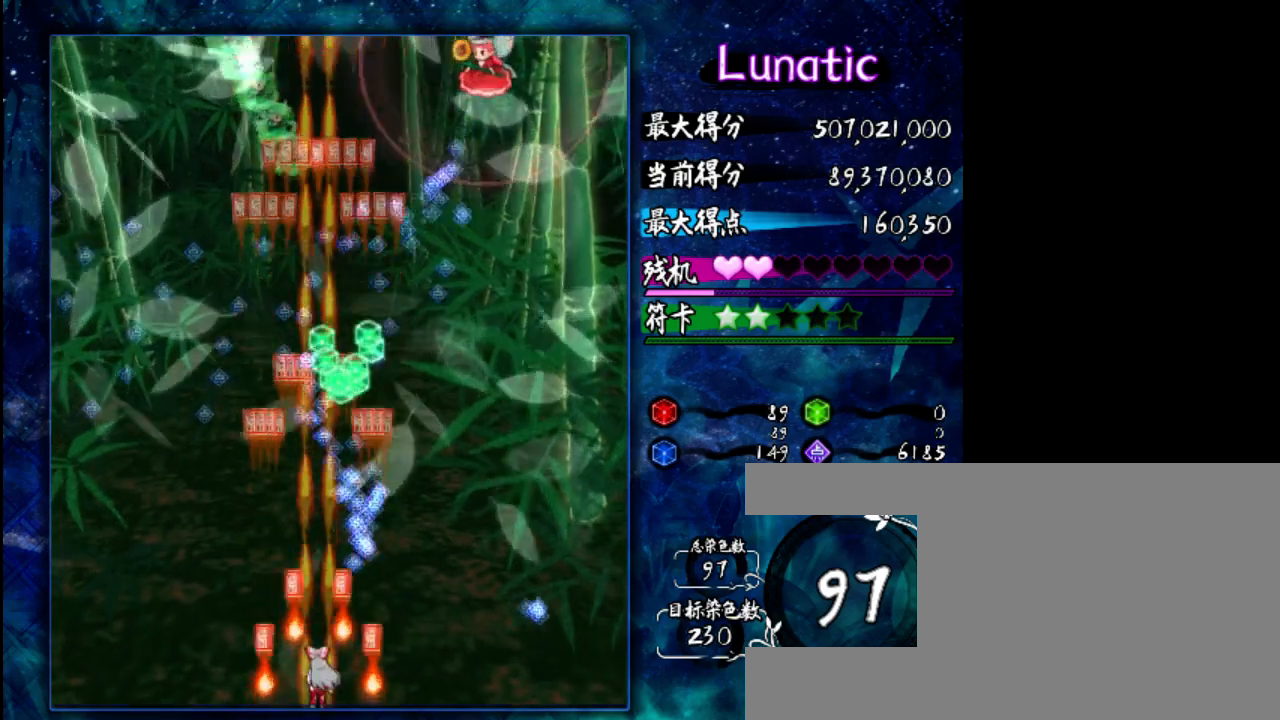
{"keys": ["right", "z"], "events": [[267, "right", "down"]]}
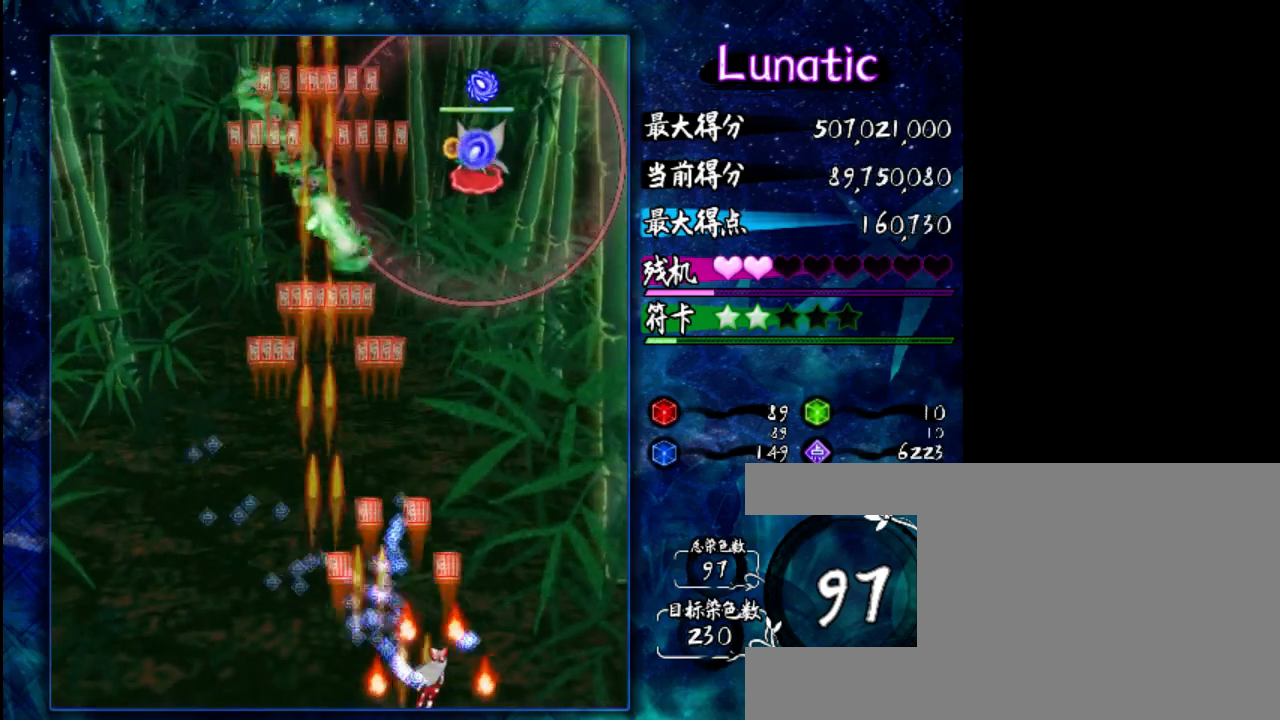
{"keys": ["left", "z"], "events": [[267, "right", "up"], [417, "left", "down"]]}
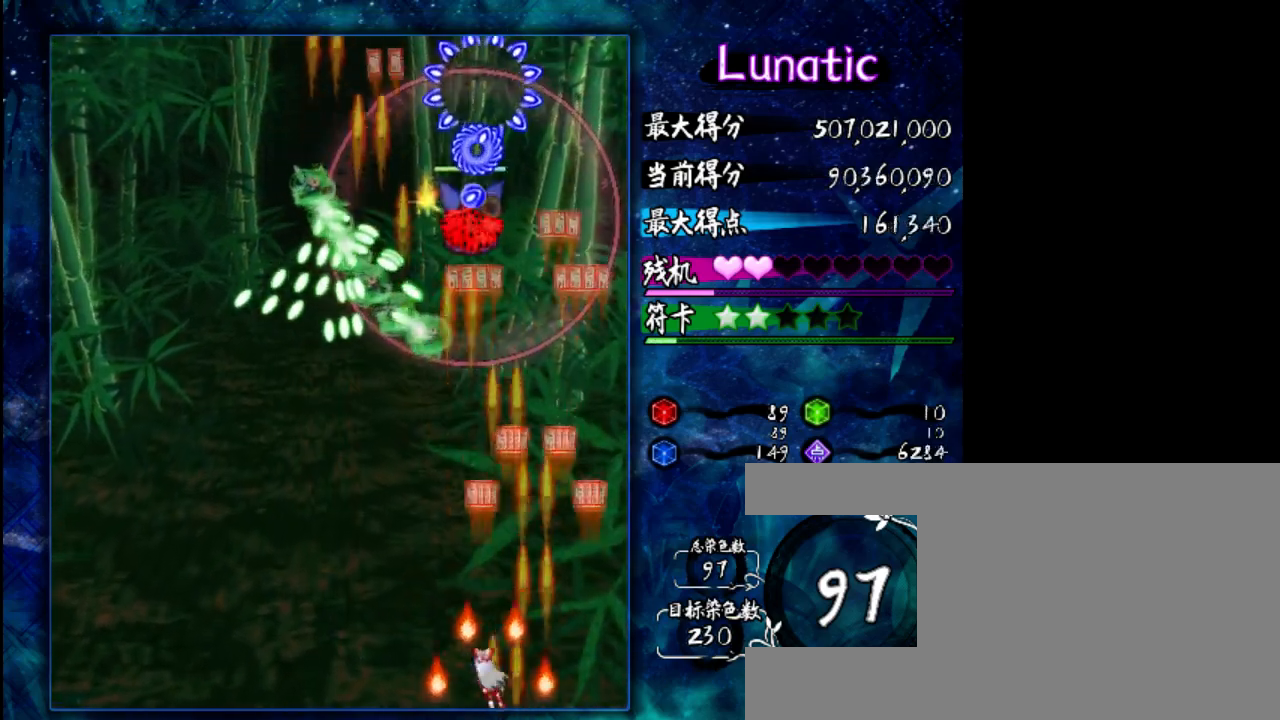
{"keys": ["left"], "events": [[17, "z", "up"], [50, "left", "up"], [217, "shift", "down"], [317, "shift", "up"], [417, "left", "down"]]}
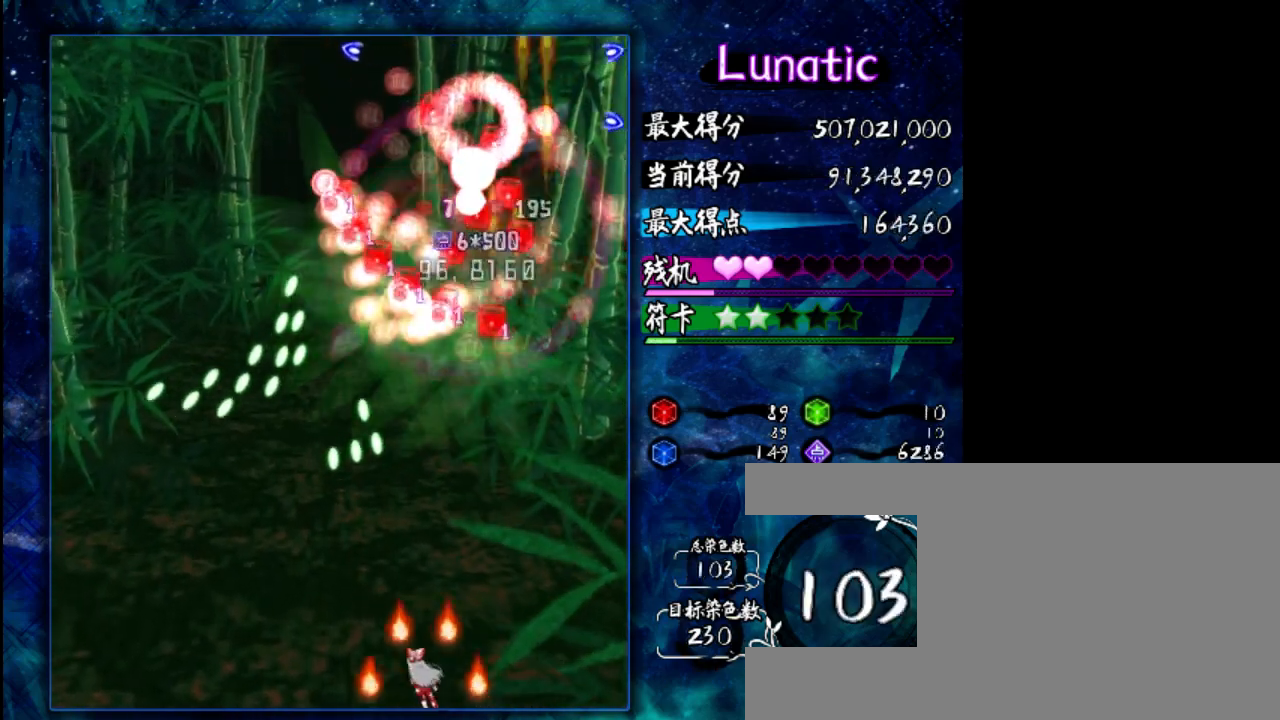
{"keys": ["z"], "events": [[150, "z", "down"], [383, "left", "up"]]}
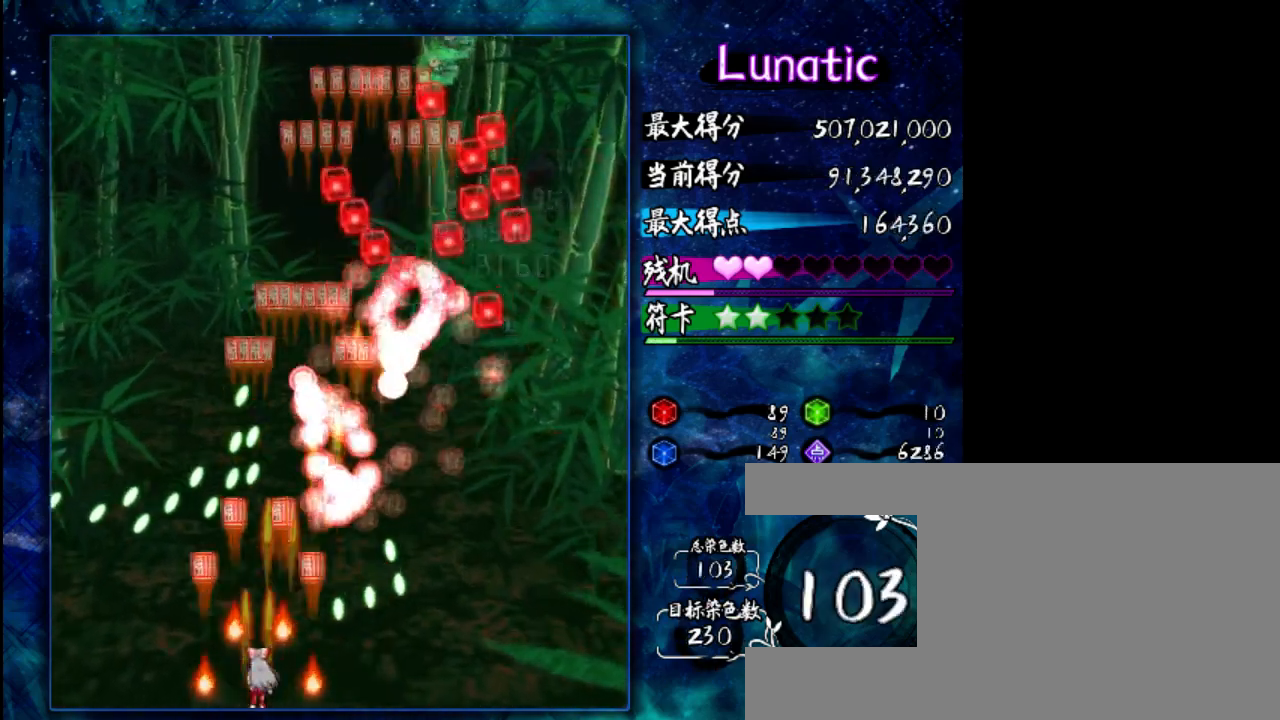
{"keys": ["z"], "events": [[117, "up", "down"], [317, "up", "up"]]}
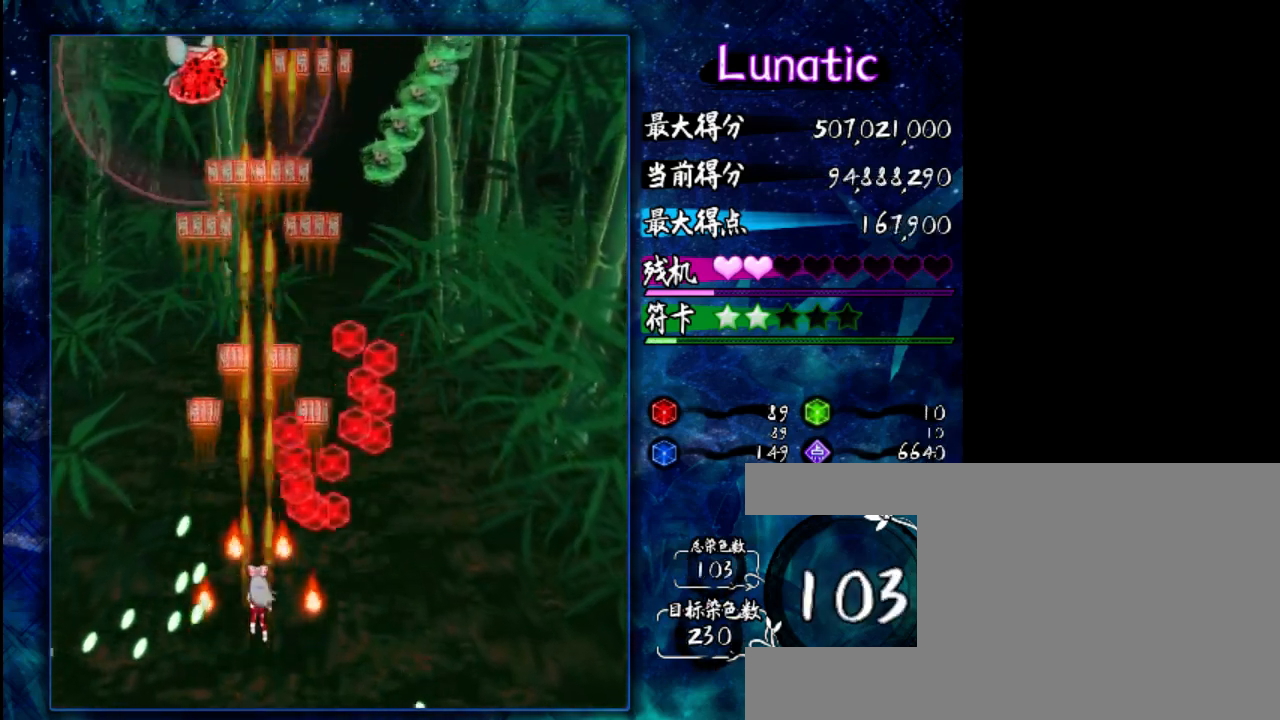
{"keys": ["down", "z"], "events": [[117, "up", "down"], [217, "up", "up"], [250, "left", "down"], [350, "left", "up"], [450, "down", "down"]]}
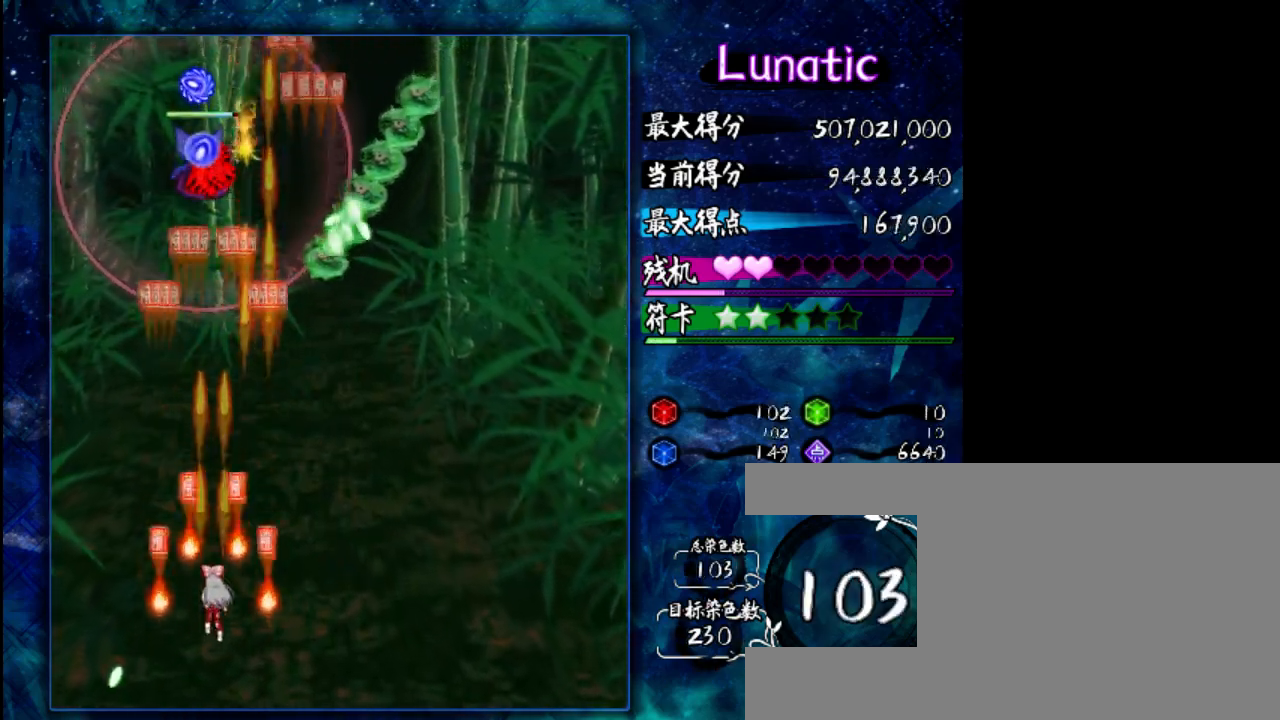
{"keys": [], "events": [[133, "down", "up"], [200, "z", "up"], [367, "down", "down"], [433, "down", "up"]]}
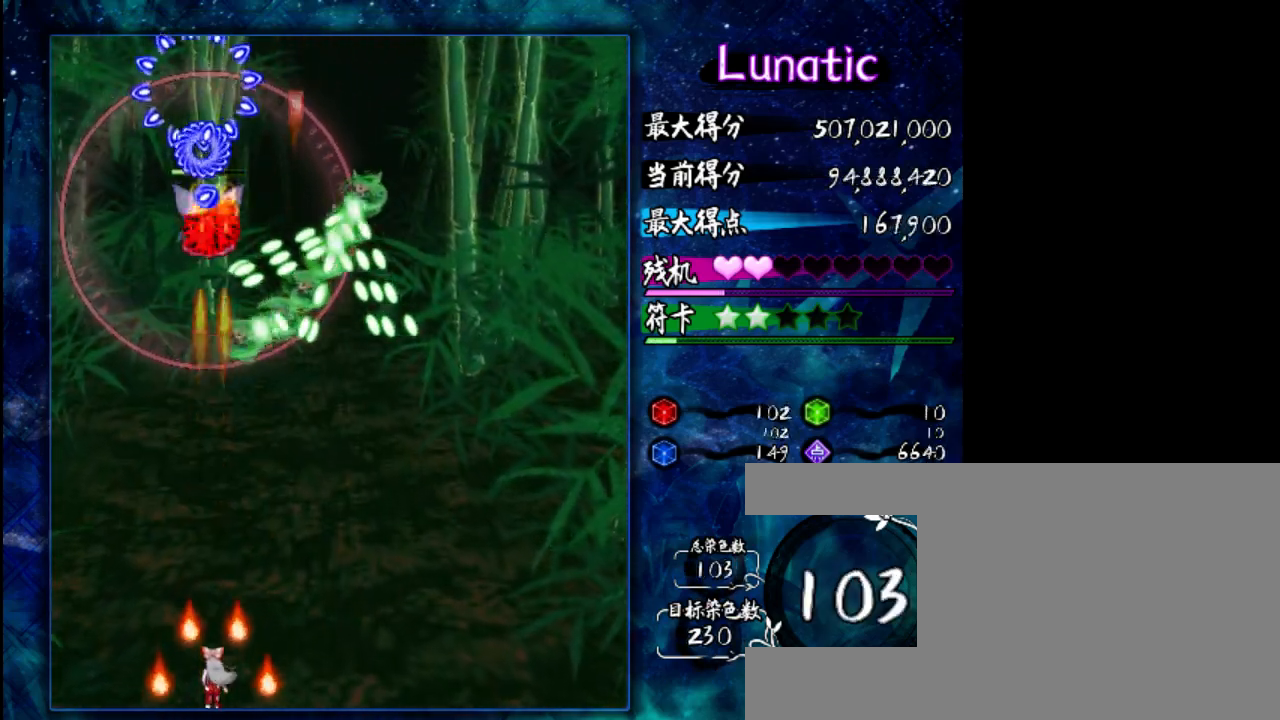
{"keys": ["down", "right", "z"], "events": [[133, "shift", "down"], [233, "right", "down"], [267, "shift", "up"], [433, "z", "down"], [500, "down", "down"]]}
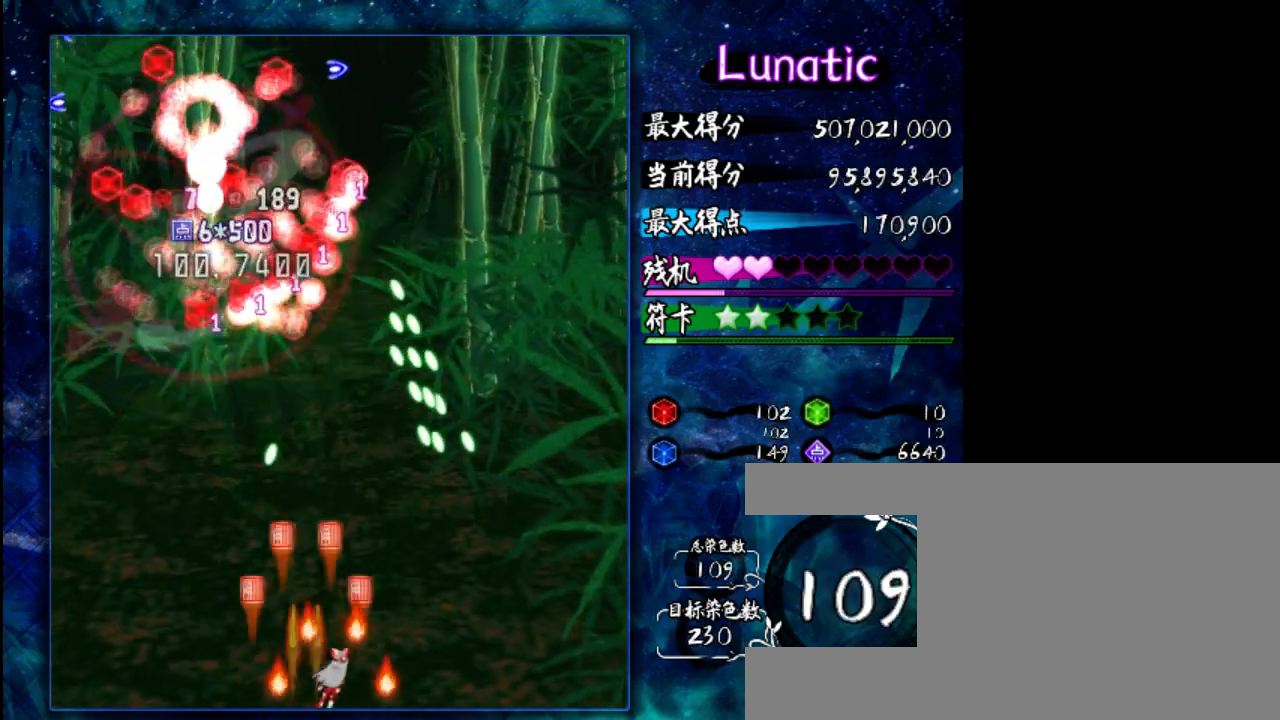
{"keys": ["right", "z"], "events": [[100, "right", "up"], [200, "down", "up"], [500, "right", "down"]]}
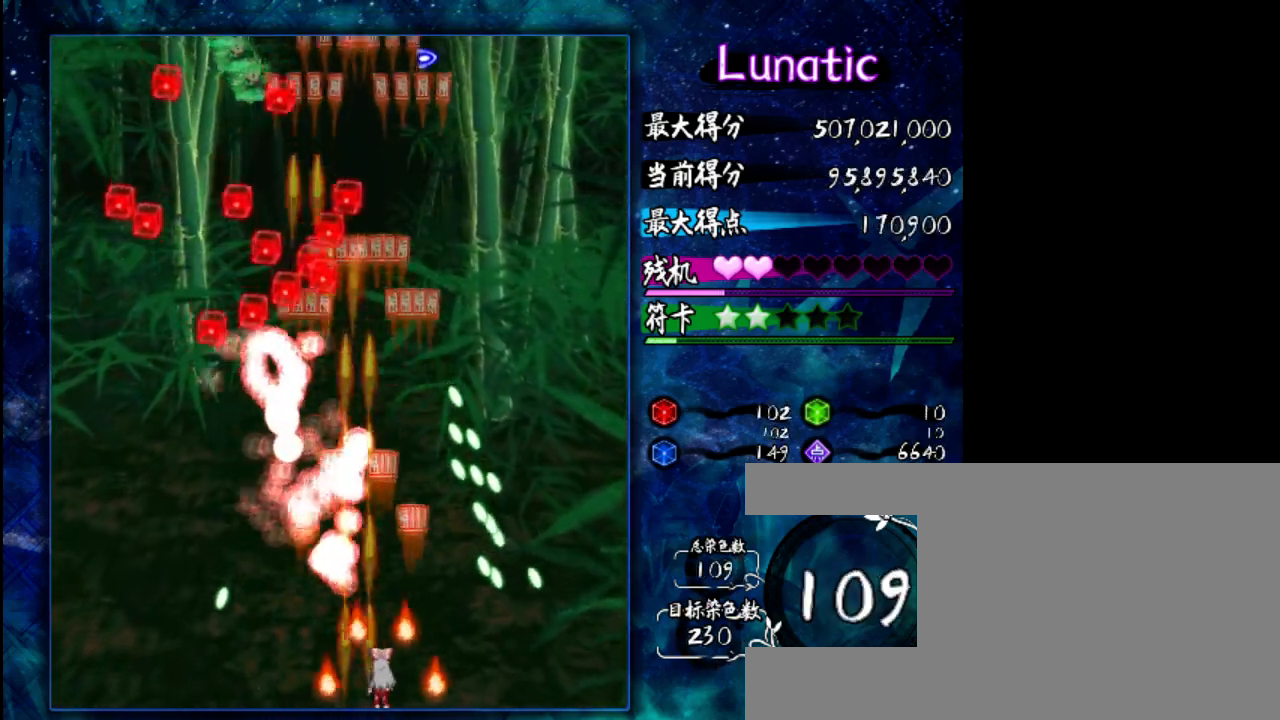
{"keys": ["z"], "events": [[100, "right", "up"], [333, "up", "down"], [483, "up", "up"]]}
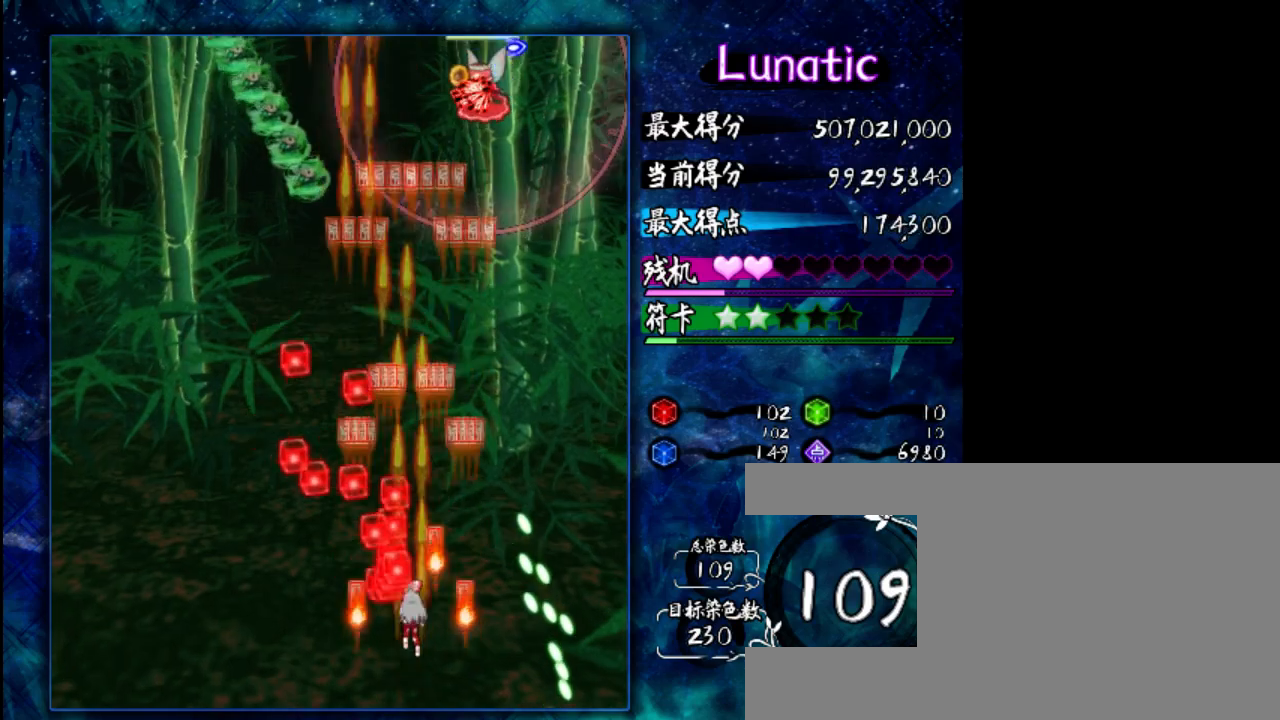
{"keys": ["down", "z"], "events": [[83, "right", "down"], [183, "right", "up"], [417, "down", "down"]]}
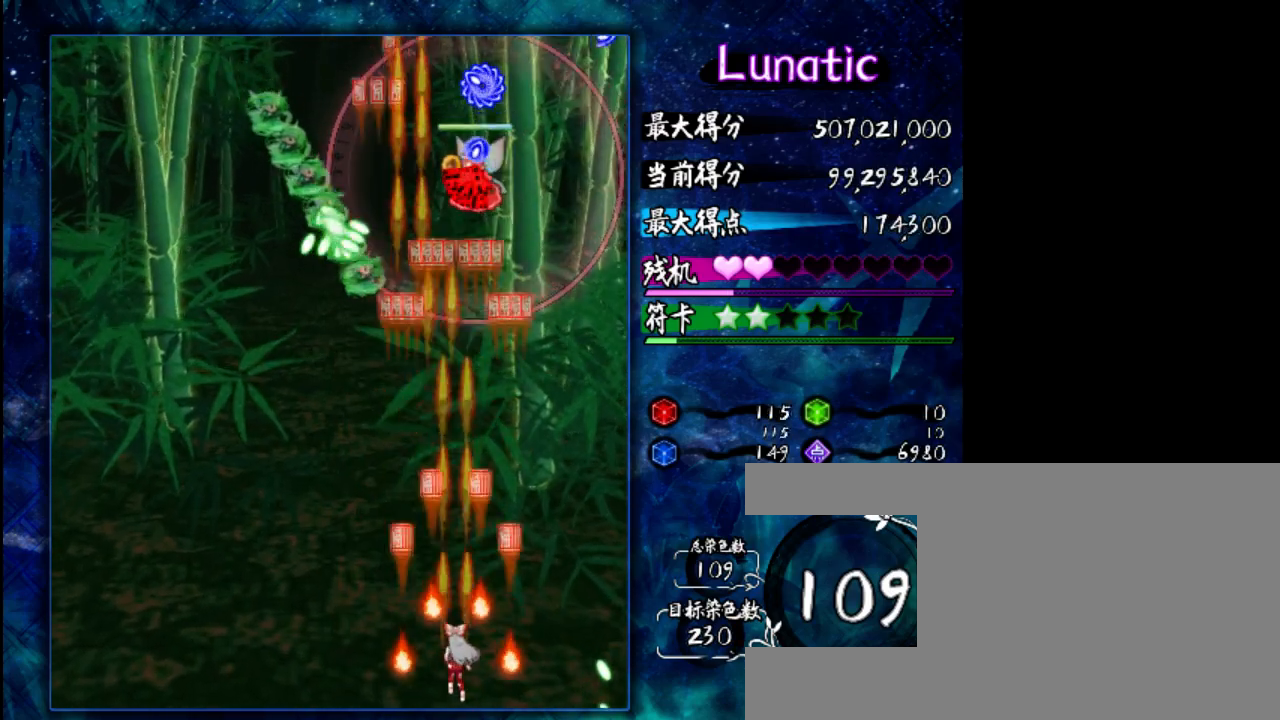
{"keys": ["shift"], "events": [[17, "down", "up"], [150, "z", "up"], [483, "shift", "down"]]}
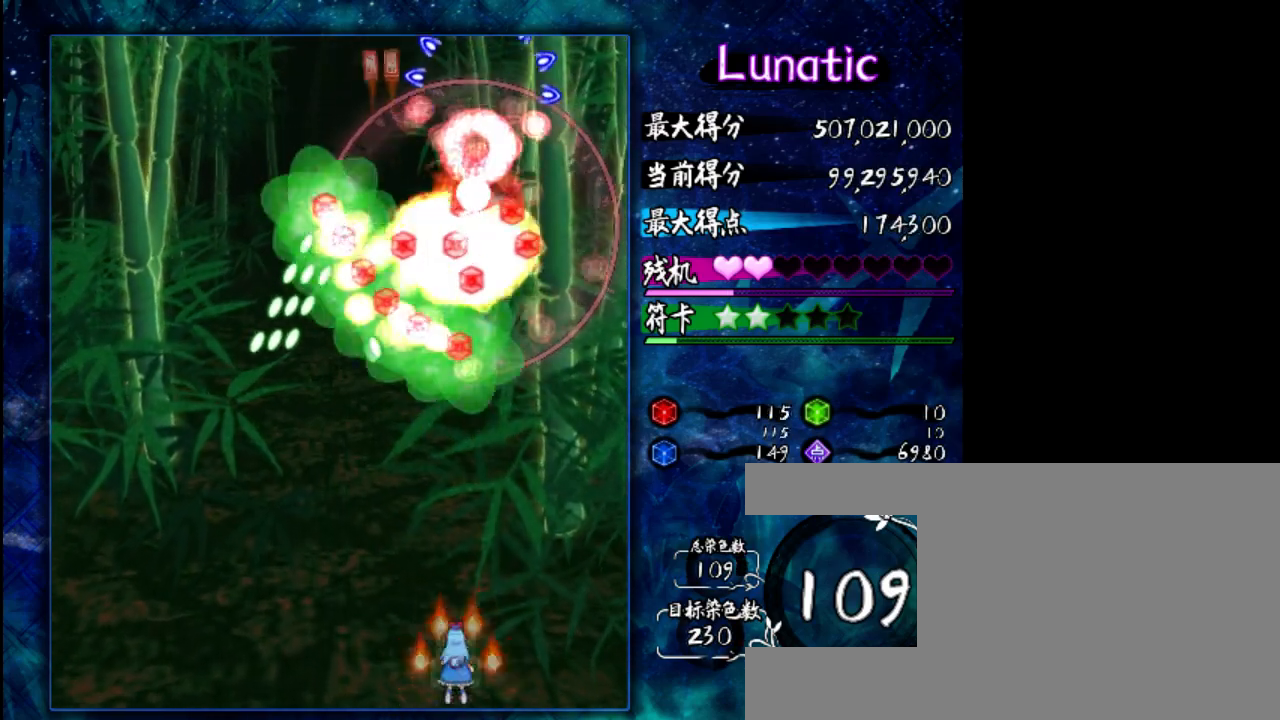
{"keys": ["left", "z"], "events": [[117, "shift", "up"], [250, "left", "down"], [317, "z", "down"]]}
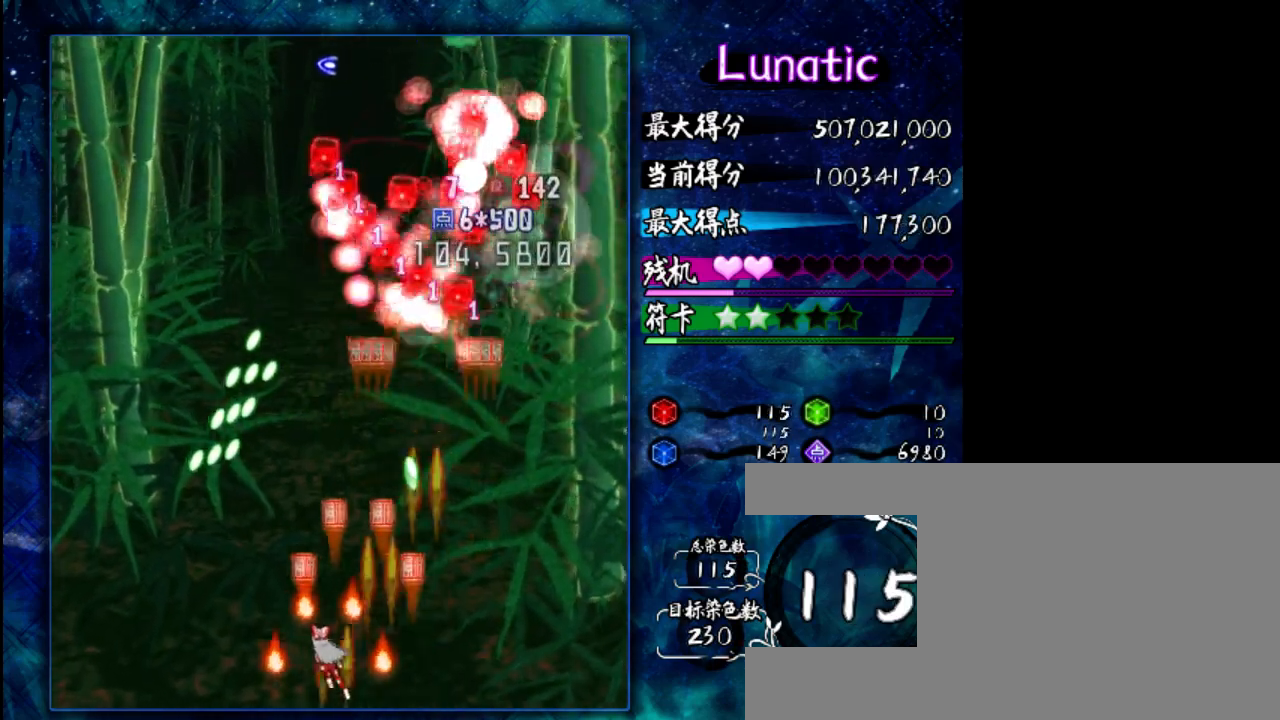
{"keys": ["z"], "events": [[133, "left", "up"]]}
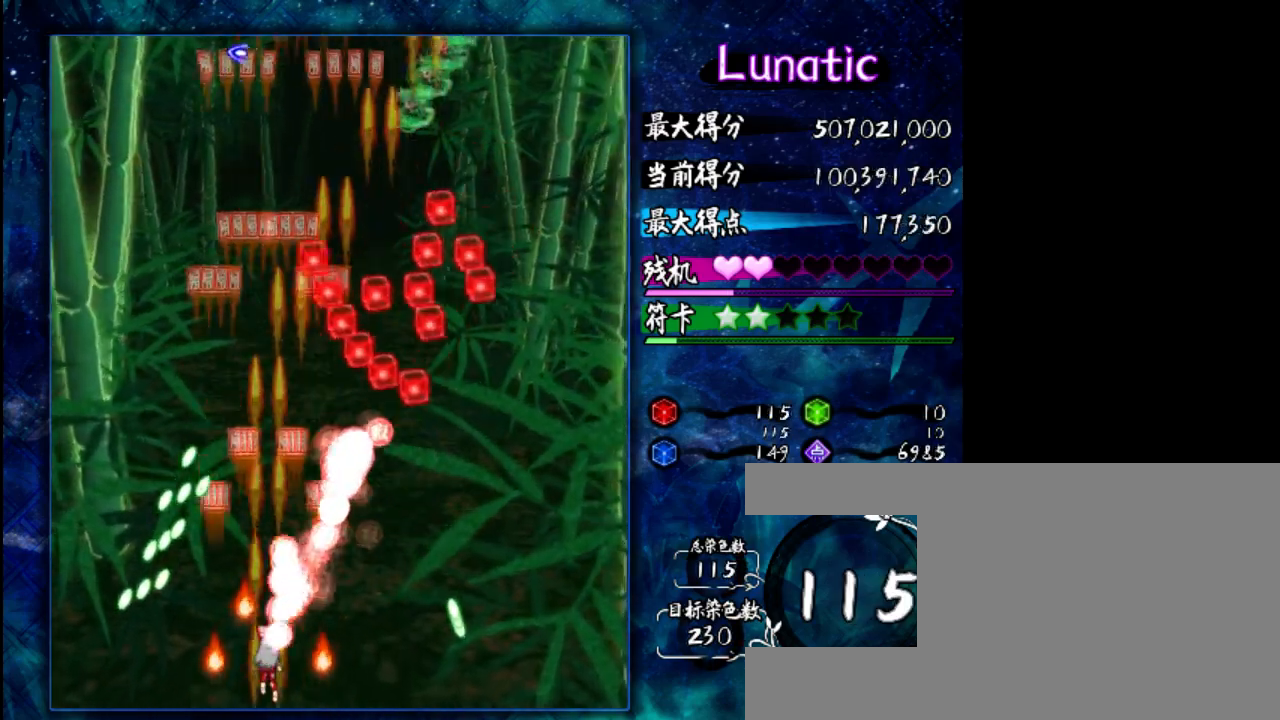
{"keys": ["left", "z"], "events": [[233, "up", "down"], [367, "up", "up"], [467, "left", "down"]]}
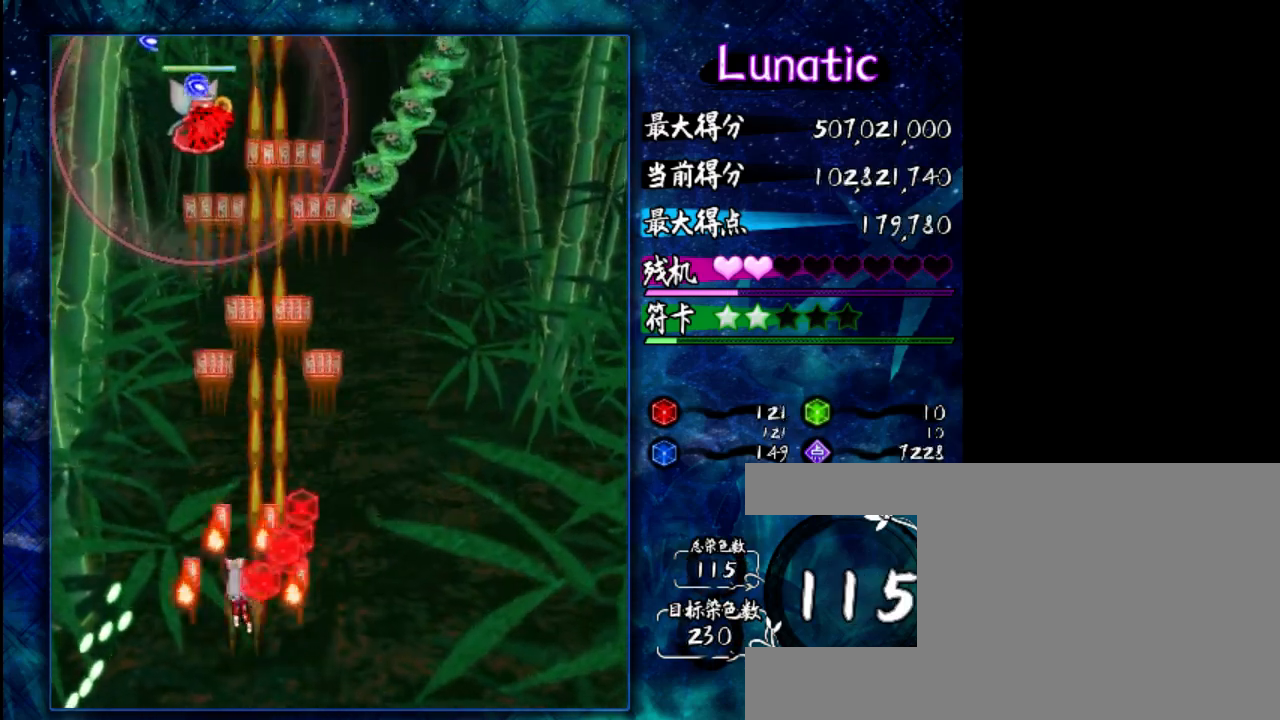
{"keys": [], "events": [[67, "left", "up"], [200, "down", "down"], [367, "down", "up"], [500, "z", "up"]]}
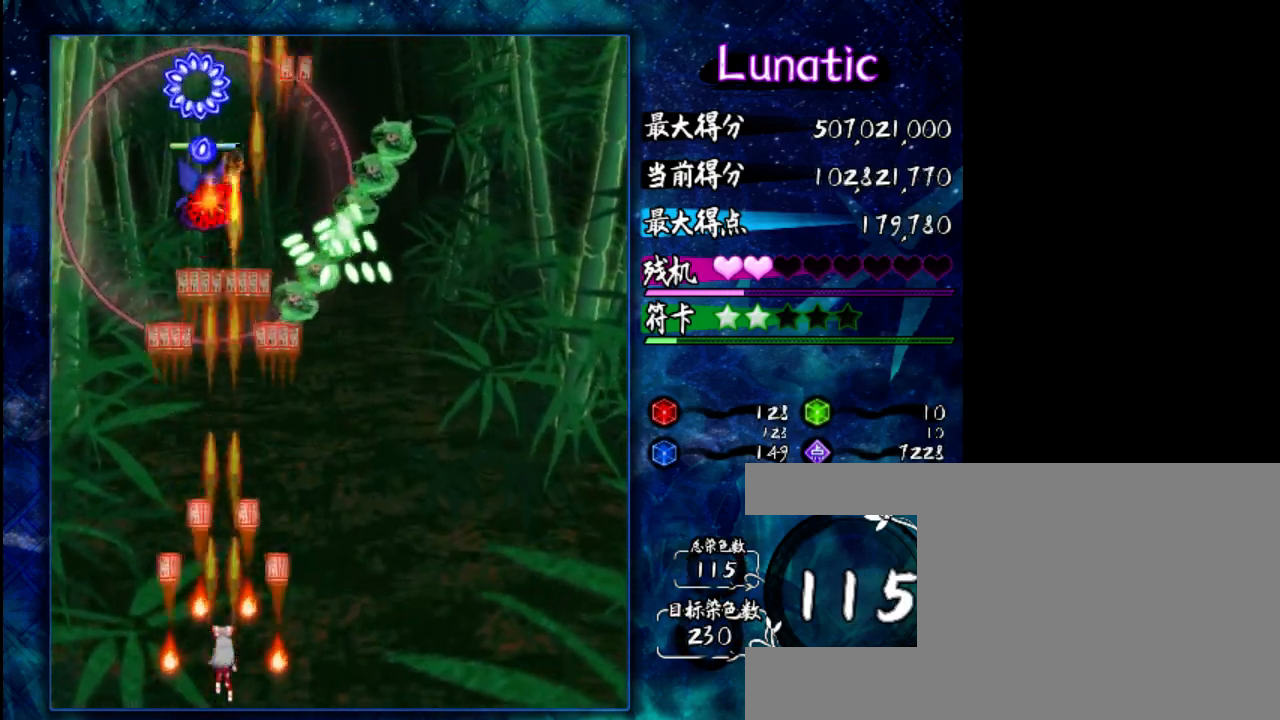
{"keys": [], "events": [[167, "right", "down"], [267, "right", "up"], [400, "shift", "down"], [483, "shift", "up"]]}
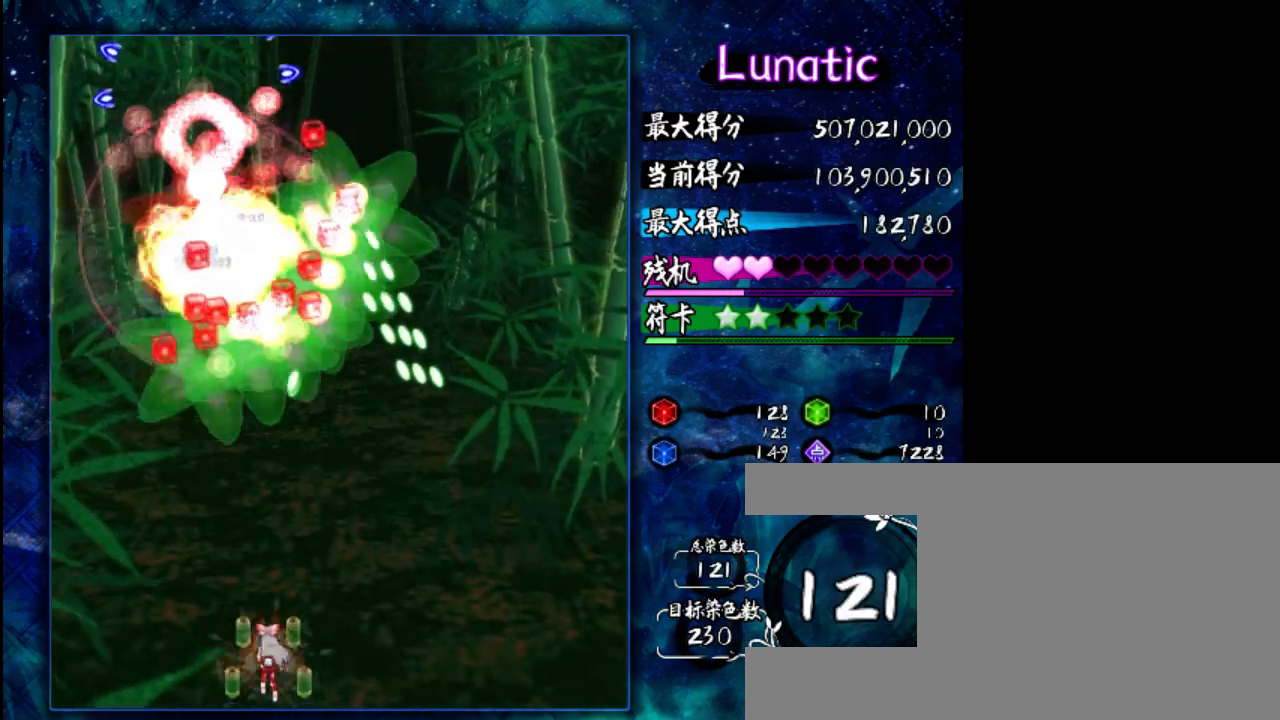
{"keys": ["z"], "events": [[117, "right", "down"], [283, "z", "down"], [317, "right", "up"]]}
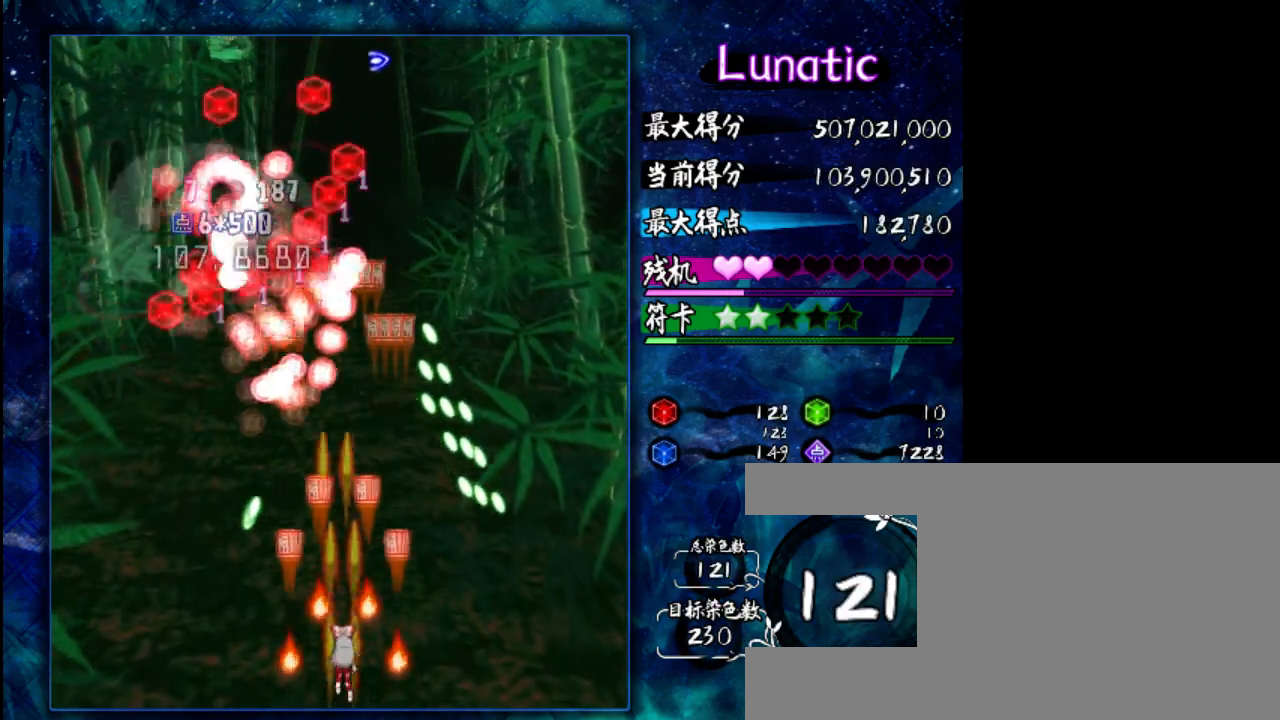
{"keys": ["up", "z"], "events": [[117, "right", "down"], [183, "right", "up"], [450, "up", "down"]]}
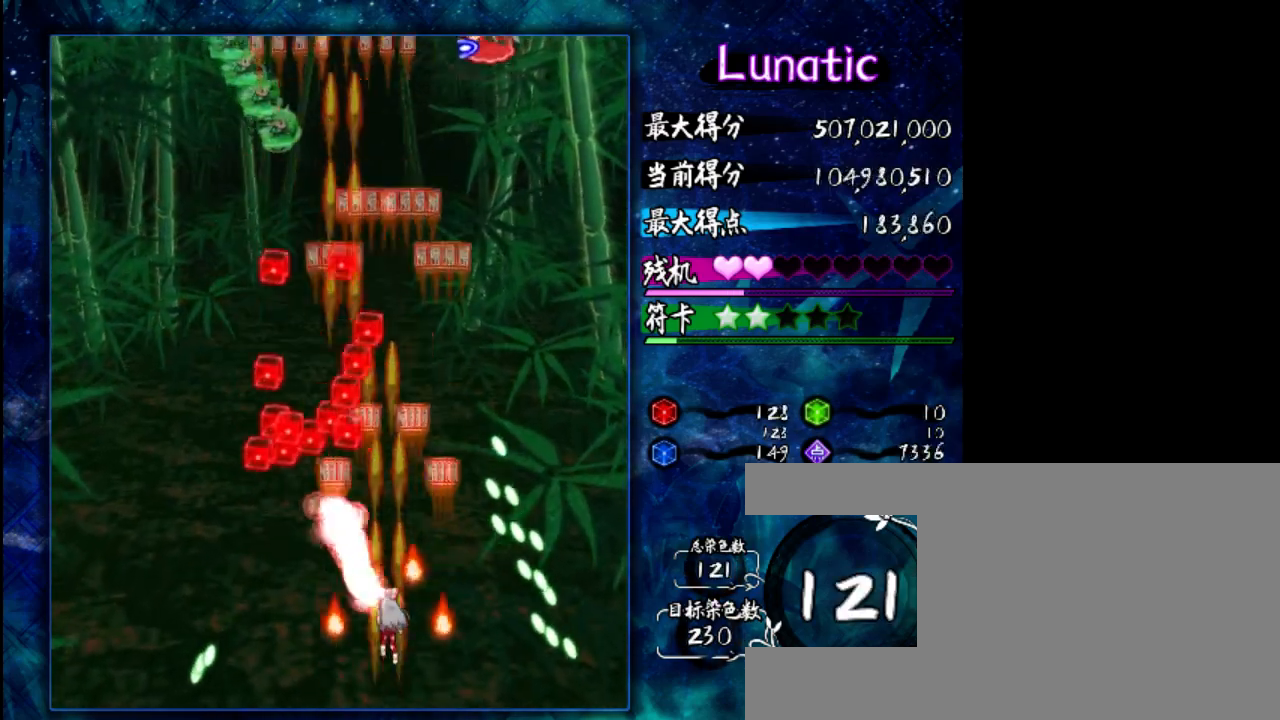
{"keys": ["z"], "events": [[83, "up", "up"], [183, "right", "down"], [350, "right", "up"]]}
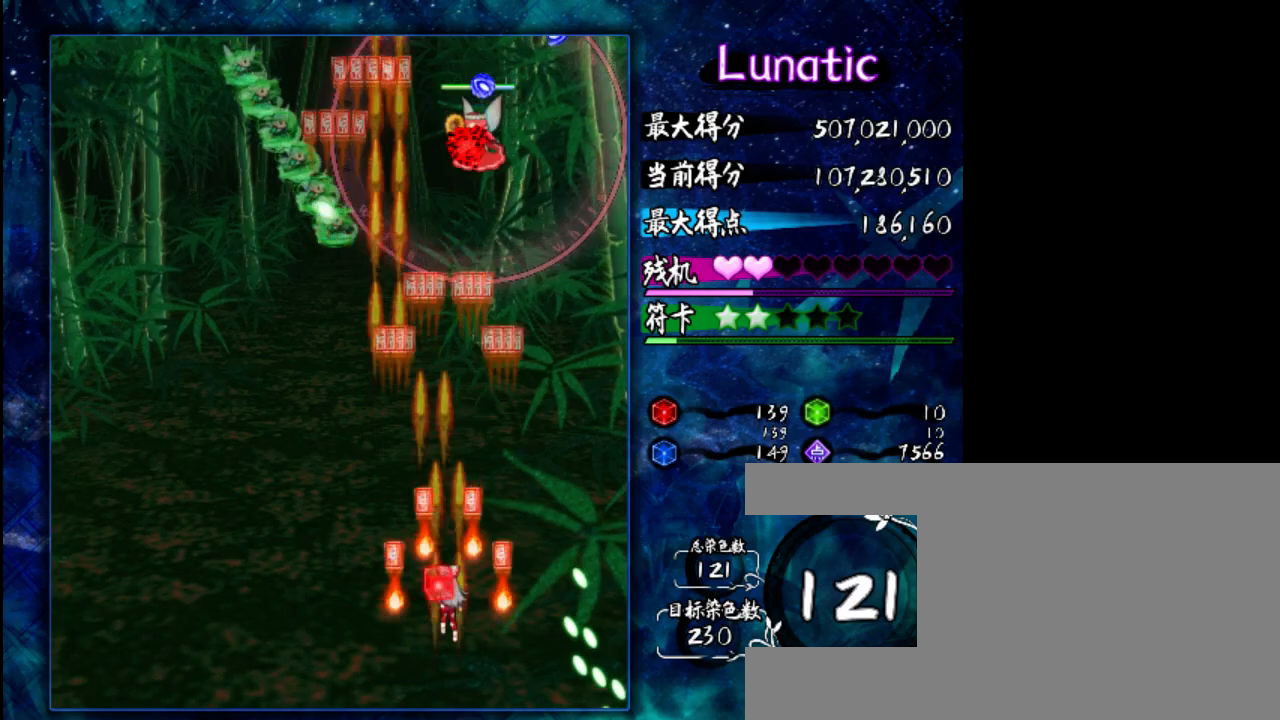
{"keys": [], "events": [[17, "down", "down"], [150, "down", "up"], [350, "left", "down"], [383, "z", "up"], [417, "left", "up"]]}
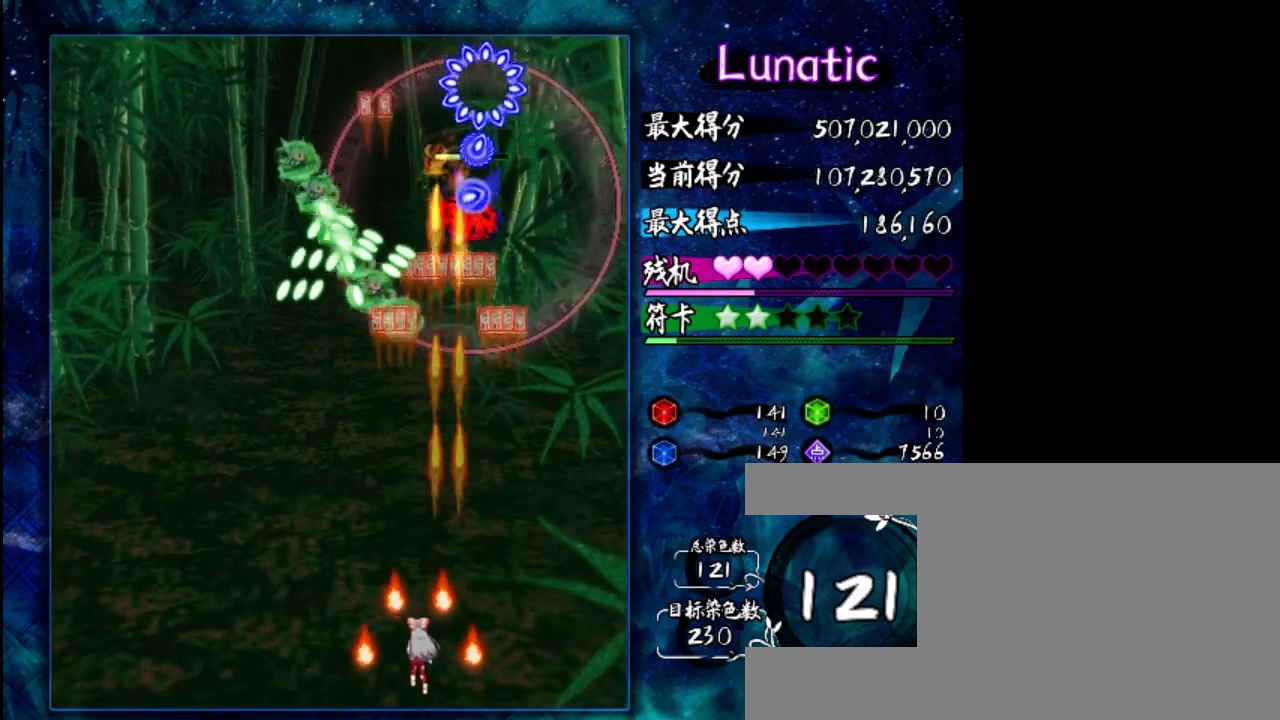
{"keys": ["left"], "events": [[267, "shift", "down"], [333, "shift", "up"], [433, "left", "down"]]}
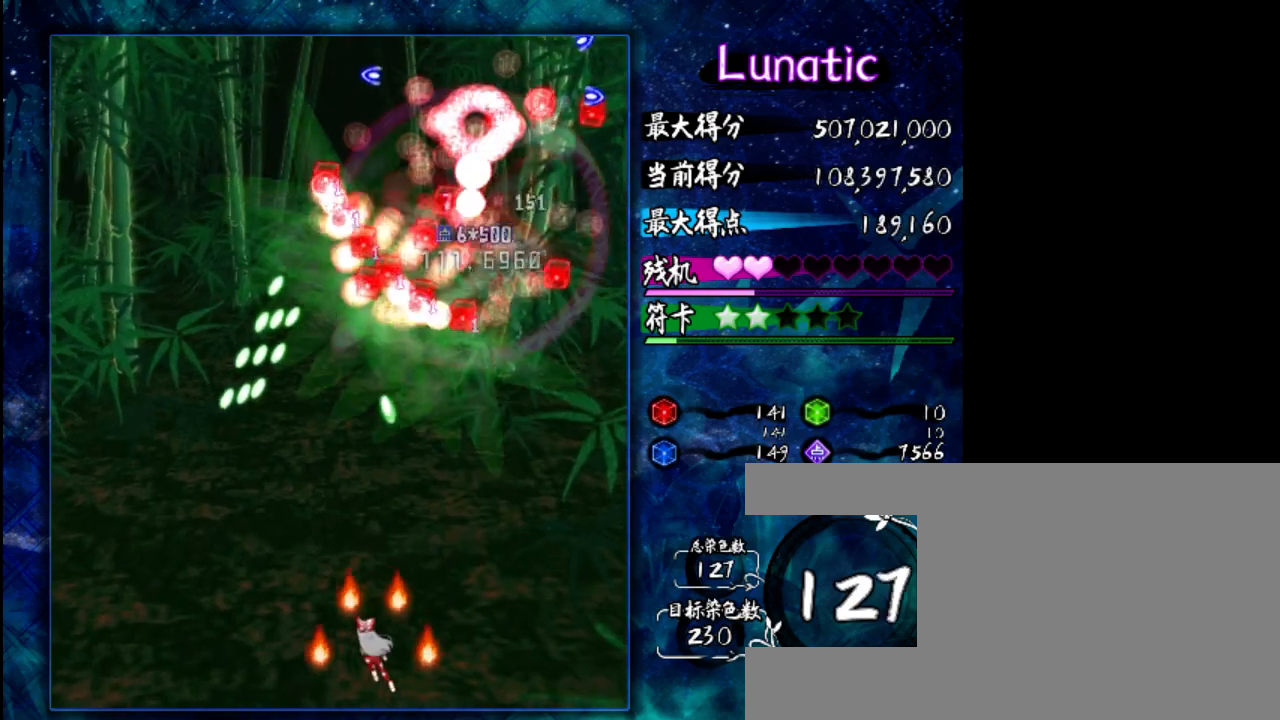
{"keys": ["z"], "events": [[133, "z", "down"], [267, "left", "up"]]}